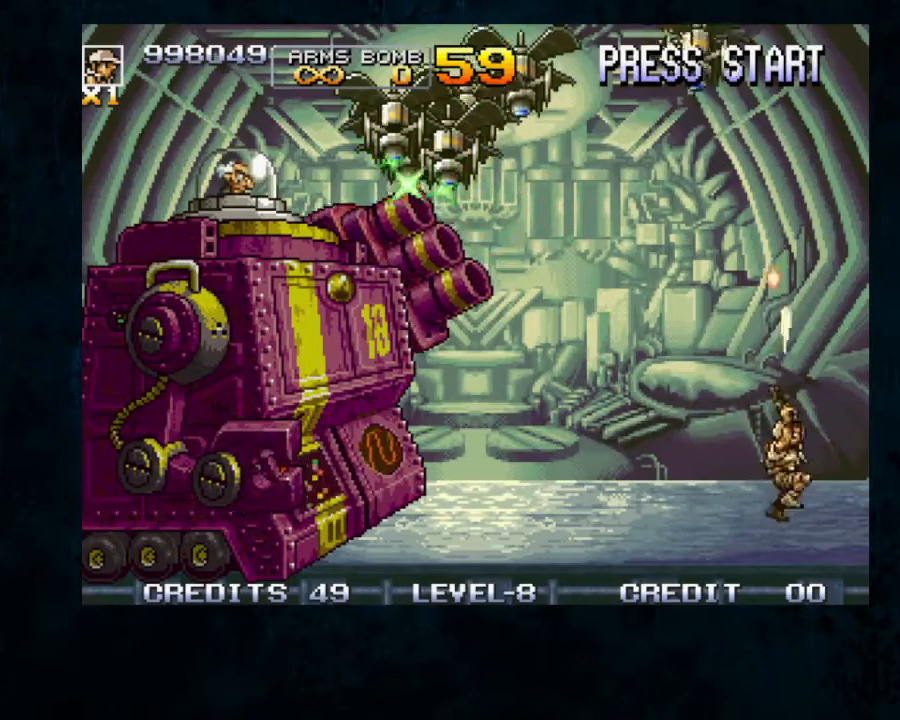
Gameplay with a controller; each line is a JSON object with the inputs held at the frame after it (dt_ms = milliseconds from this image to that frame). "button_events" lists button changes between this image and that frame as [ms after this image, input, new state], when the widget could be followed in between (sticks are given only as held states). Not read: B DPAD_DOWN DPAD_LEFT L3 R3.
{"dt_ms": 500, "buttons": [], "left_stick": "up-left", "button_events": []}
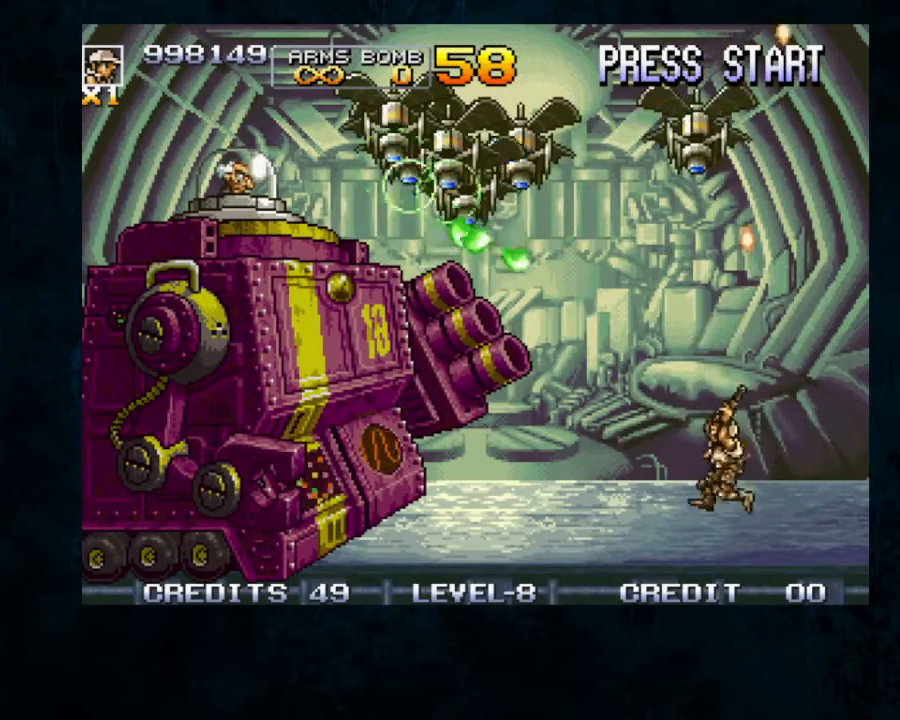
{"dt_ms": 1000, "buttons": [], "left_stick": "up-left"}
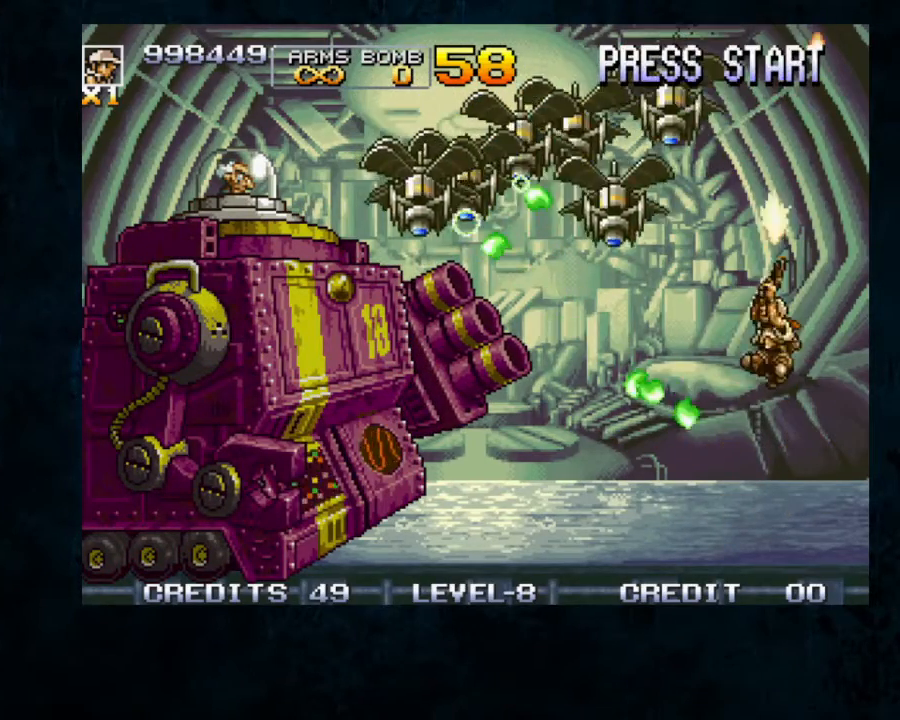
{"dt_ms": 500, "buttons": [], "left_stick": "up-left", "button_events": [[67, "Y", "down"], [167, "Y", "up"]]}
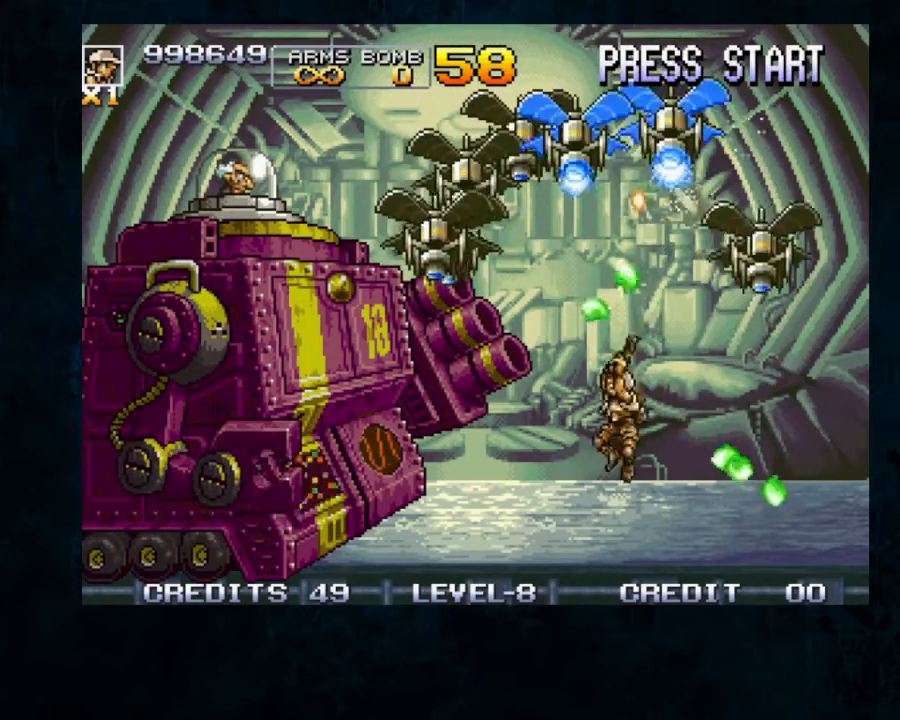
{"dt_ms": 500, "buttons": [], "left_stick": "up-left", "button_events": []}
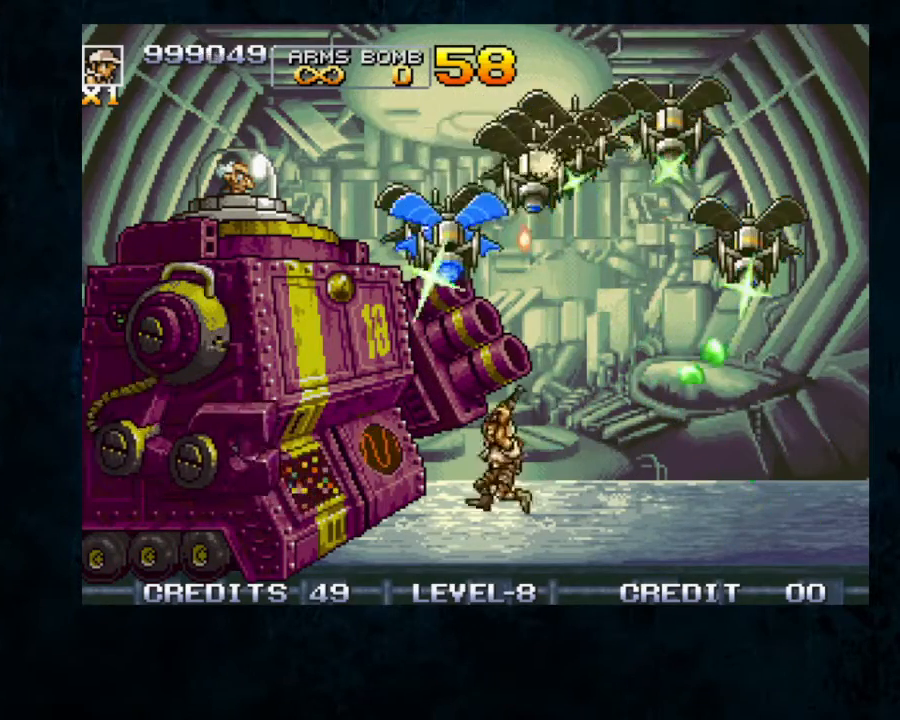
{"dt_ms": 500, "buttons": [], "left_stick": "up-right"}
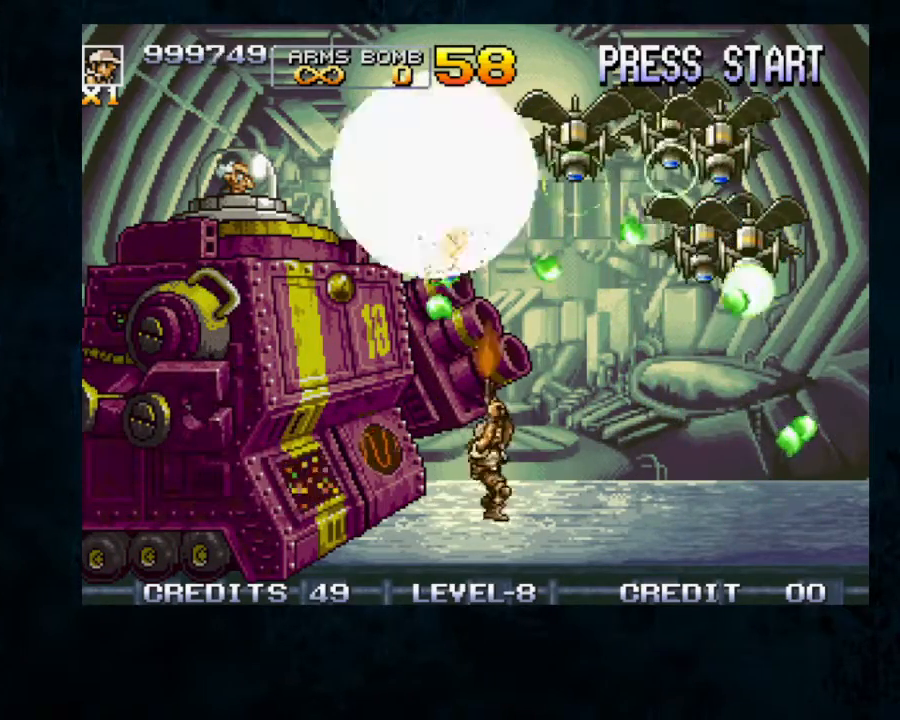
{"dt_ms": 500, "buttons": [], "left_stick": "up-right", "button_events": []}
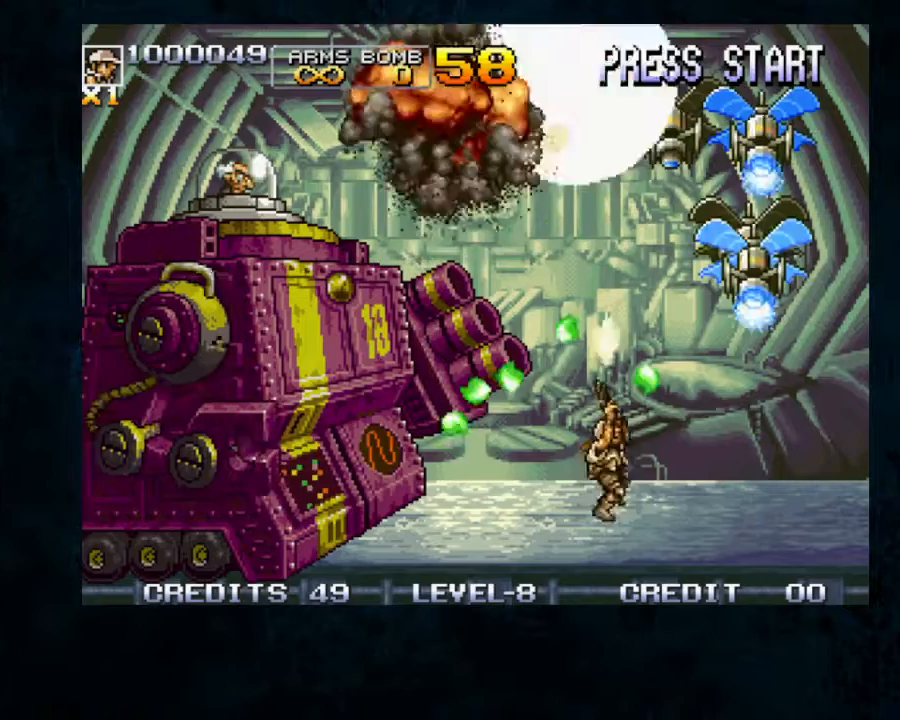
{"dt_ms": 500, "buttons": [], "left_stick": "up-right", "button_events": []}
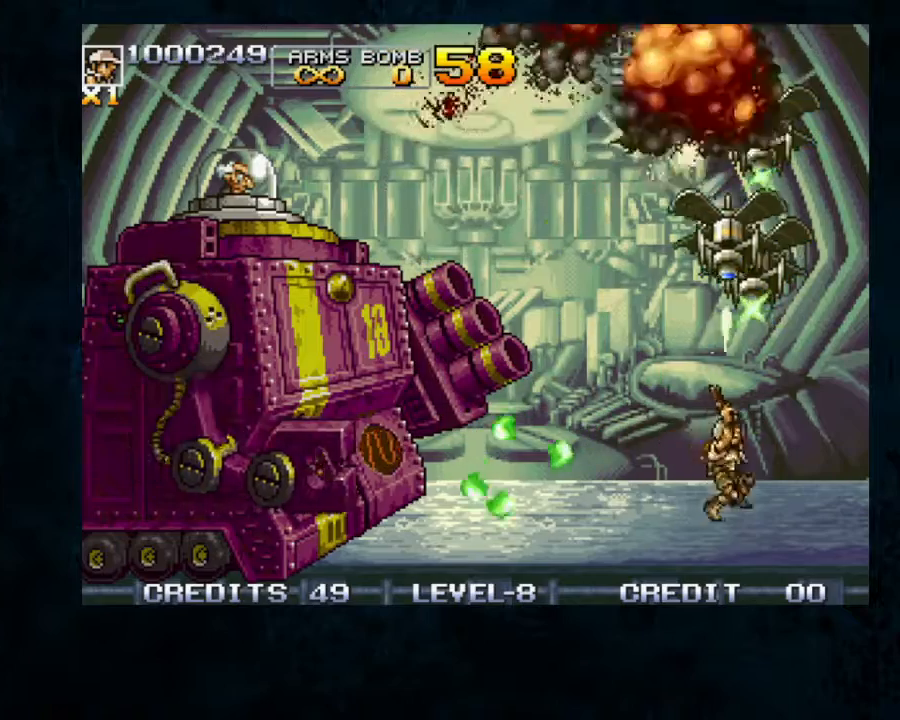
{"dt_ms": 500, "buttons": [], "left_stick": "up-left", "button_events": []}
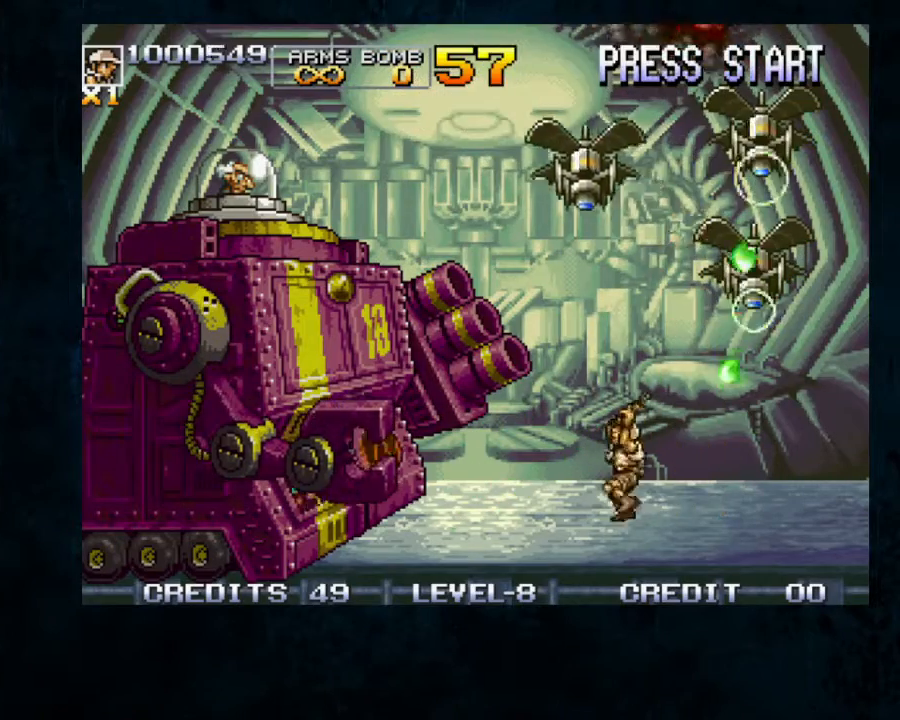
{"dt_ms": 500, "buttons": ["Y"], "left_stick": "up-right", "button_events": [[467, "Y", "down"]]}
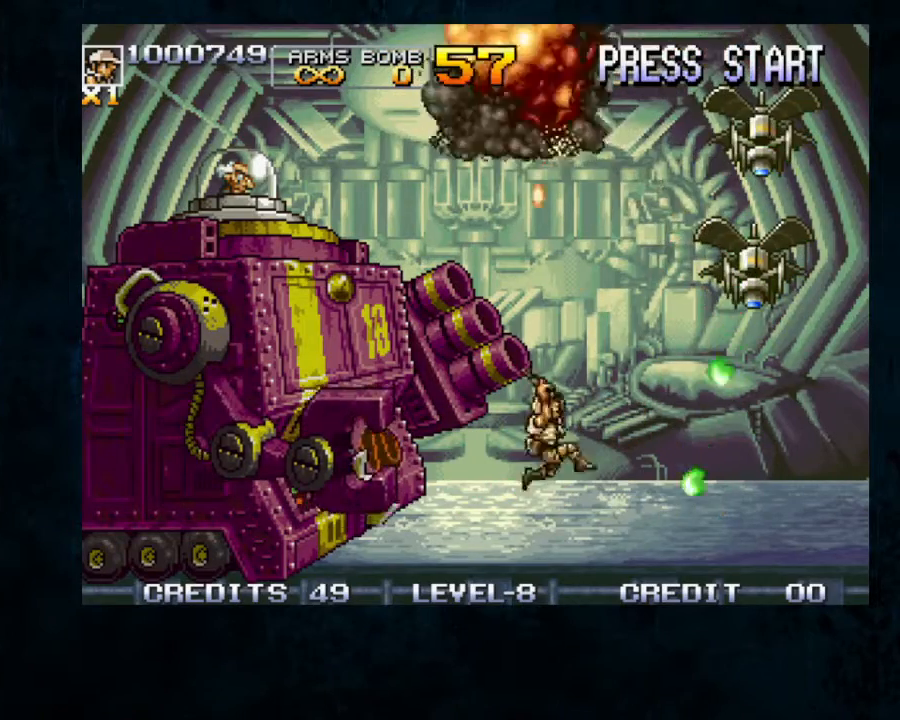
{"dt_ms": 500, "buttons": [], "left_stick": "up-right", "button_events": [[33, "Y", "up"]]}
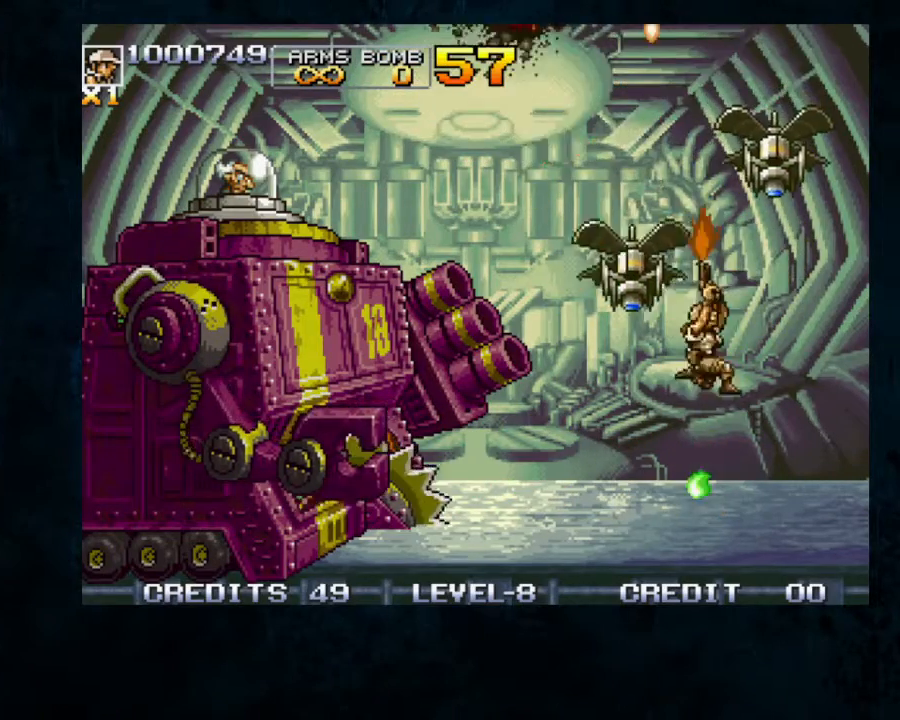
{"dt_ms": 500, "buttons": [], "left_stick": "up-left", "button_events": []}
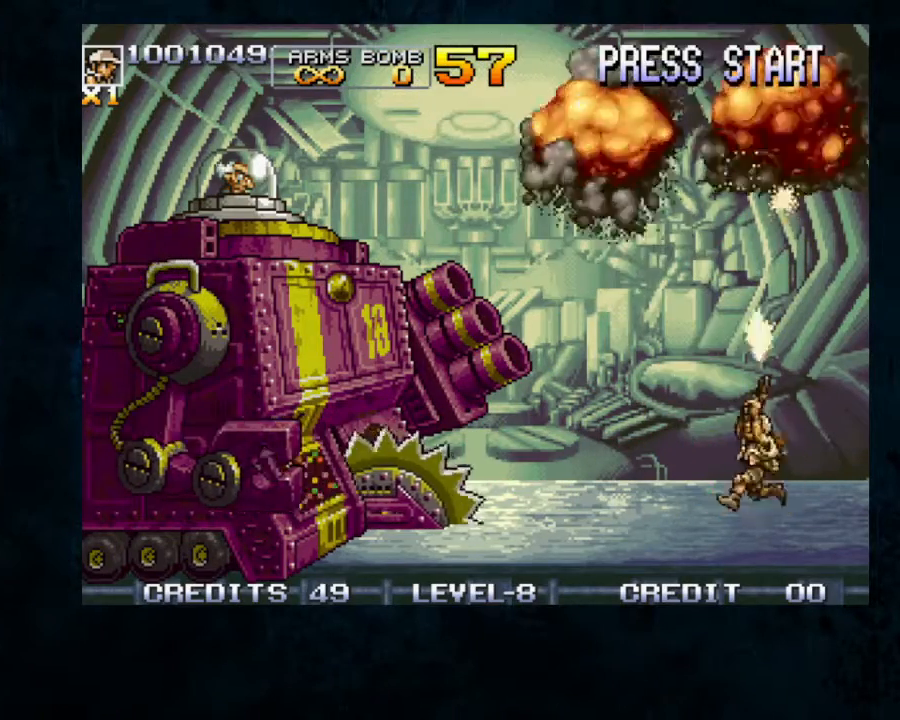
{"dt_ms": 500, "buttons": [], "left_stick": "left", "button_events": []}
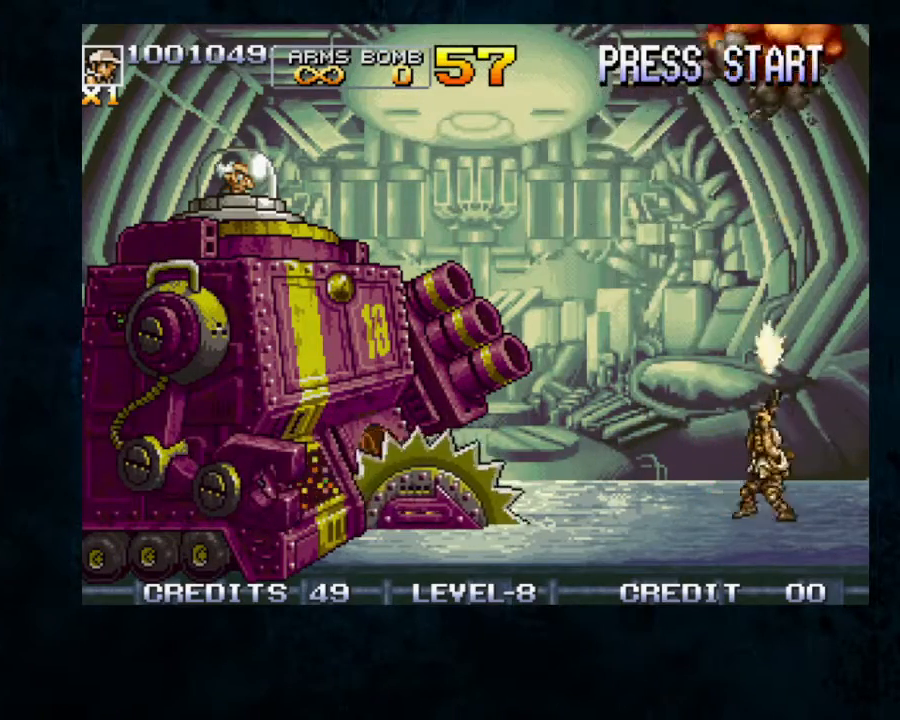
{"dt_ms": 500, "buttons": [], "left_stick": "down", "button_events": []}
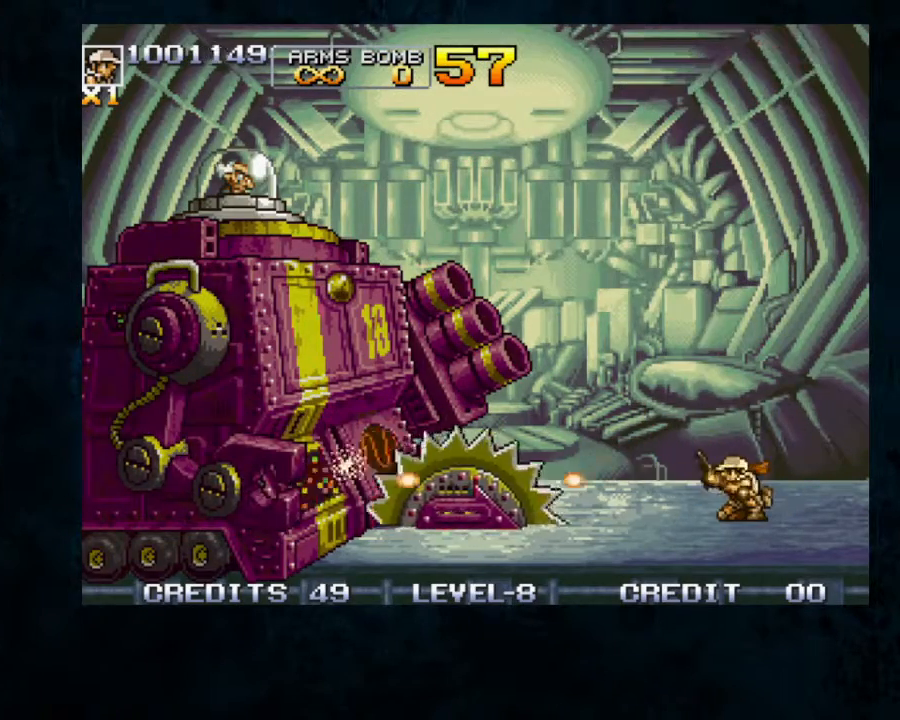
{"dt_ms": 500, "buttons": [], "left_stick": "down", "button_events": []}
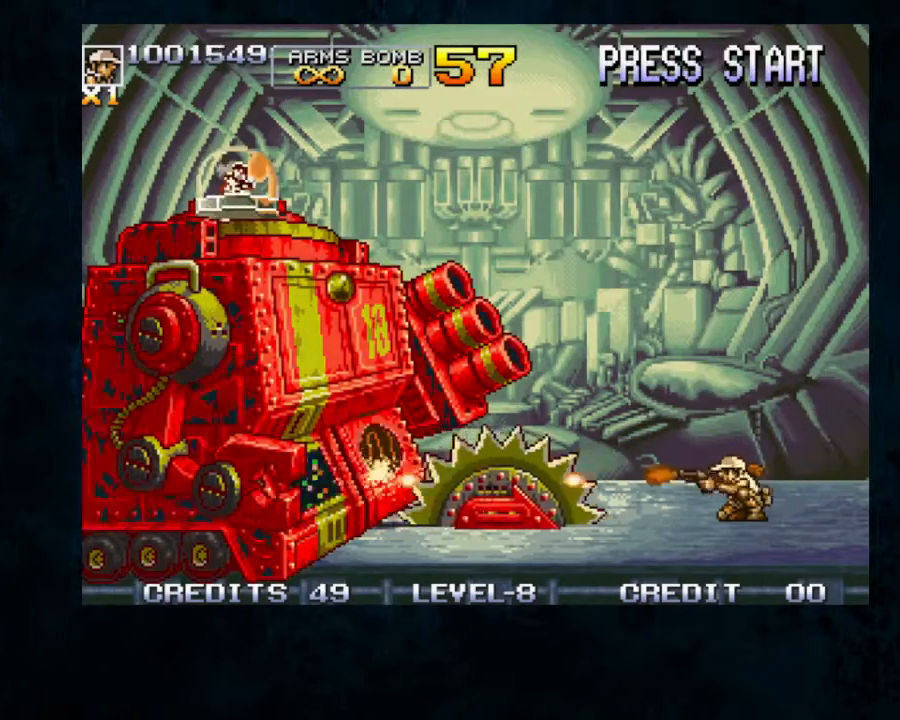
{"dt_ms": 500, "buttons": [], "left_stick": "down", "button_events": []}
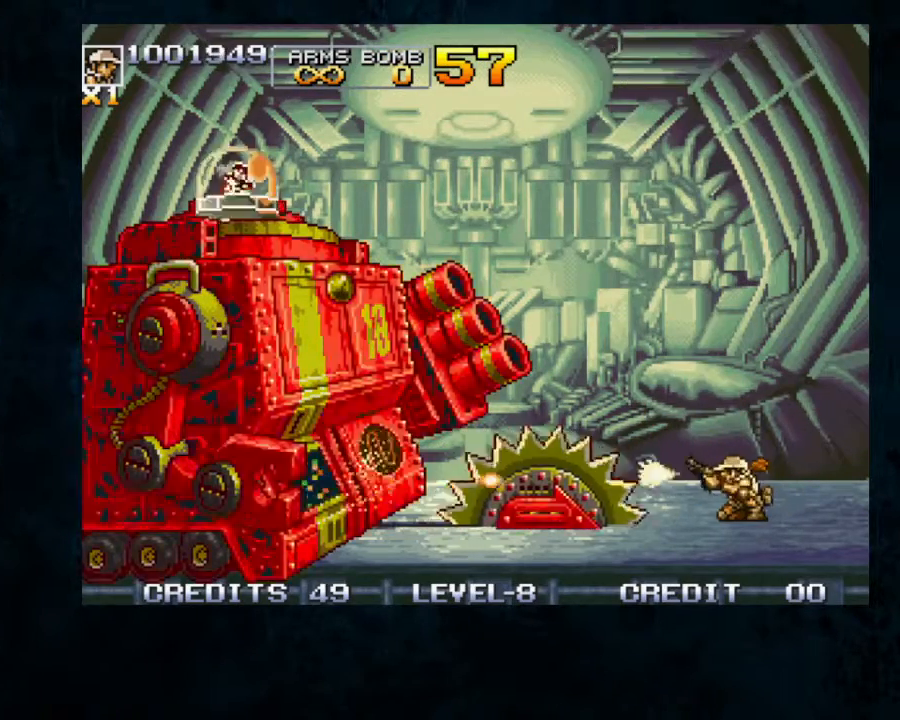
{"dt_ms": 500, "buttons": [], "left_stick": "down-left", "button_events": []}
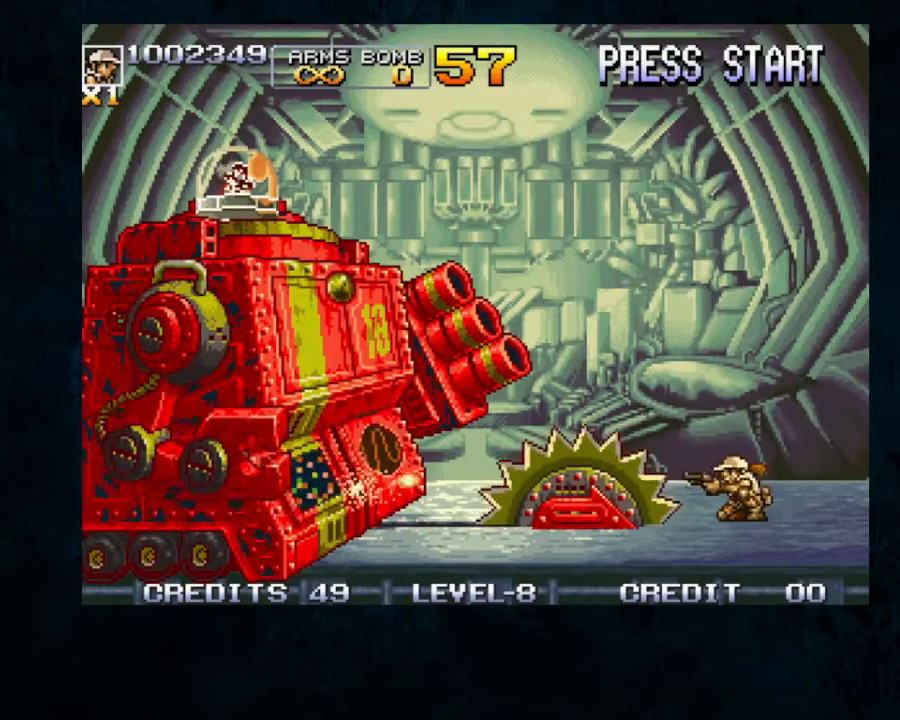
{"dt_ms": 500, "buttons": [], "left_stick": "left", "button_events": []}
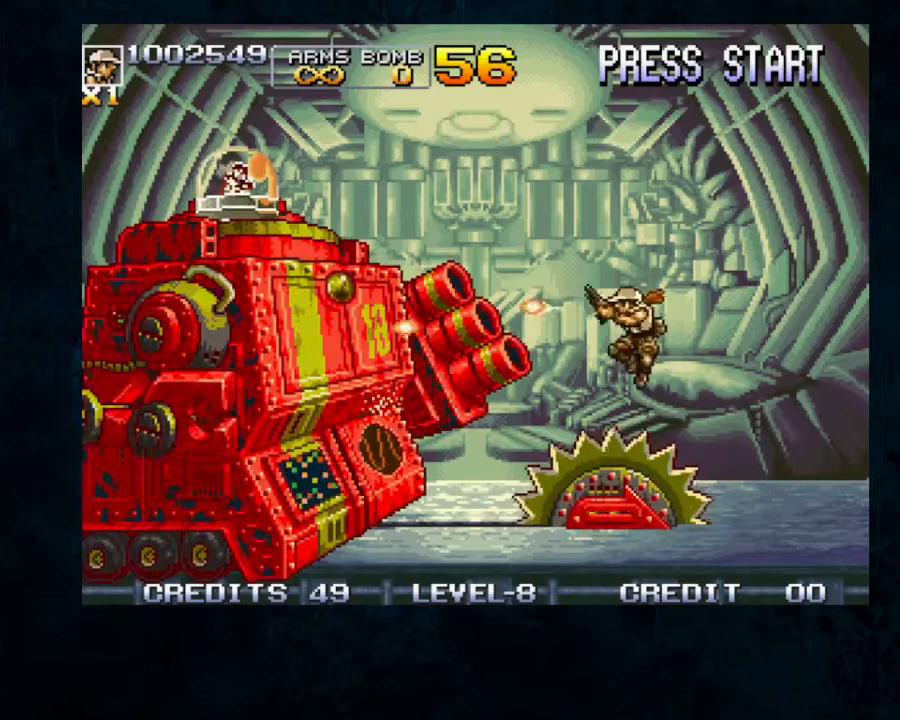
{"dt_ms": 500, "buttons": [], "left_stick": "down", "button_events": [[100, "Y", "down"], [200, "Y", "up"]]}
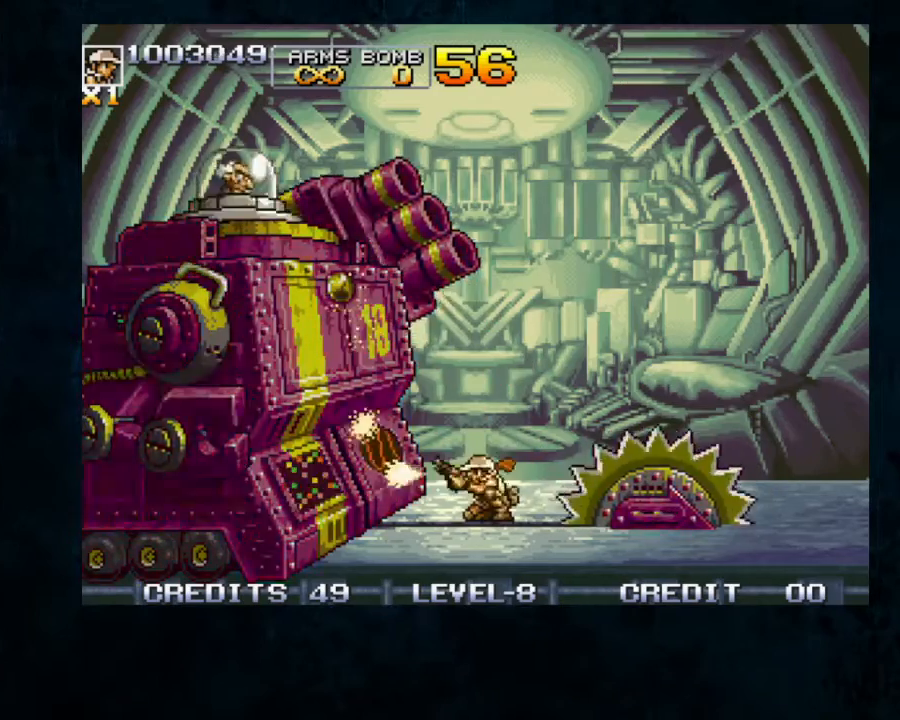
{"dt_ms": 500, "buttons": [], "left_stick": "down", "button_events": []}
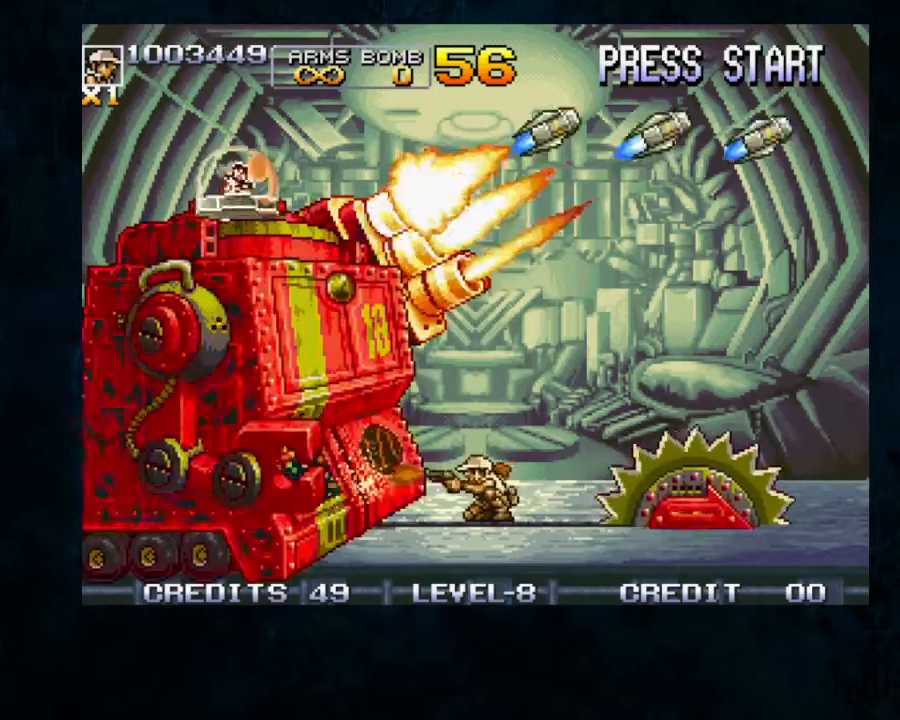
{"dt_ms": 500, "buttons": [], "left_stick": "down", "button_events": []}